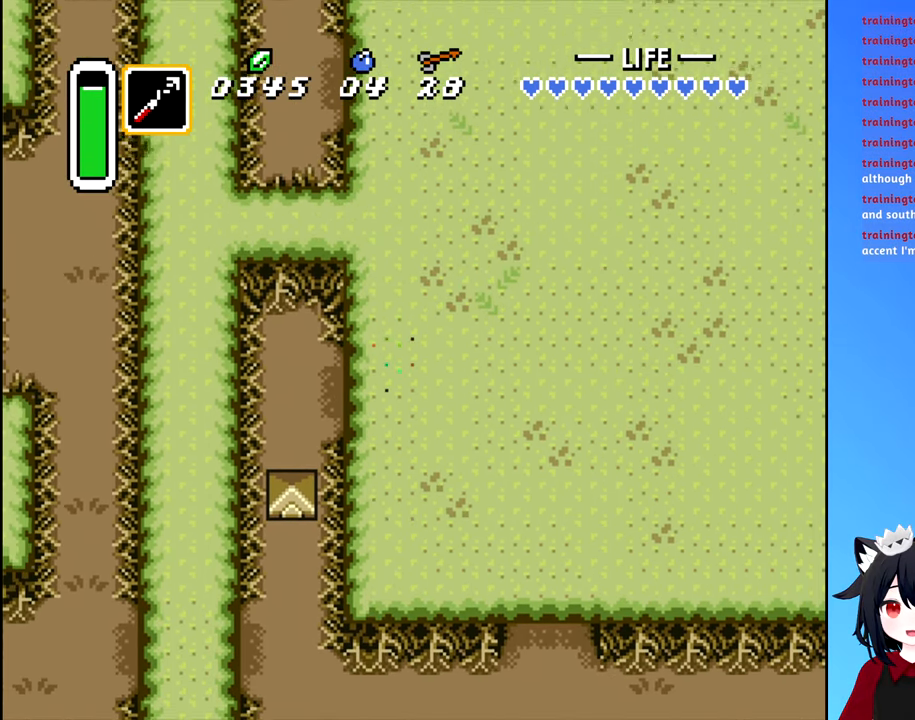
Gameplay with a controller (Nintendo layout); each line is a JSON object with the inputs held at the frame after it. "events" lists button and stick changes between this image and that frame as [ms after this image, input, new state], when the widget could be followed in between. Not read: L3 R3.
{"buttons": ["DPAD_LEFT"]}
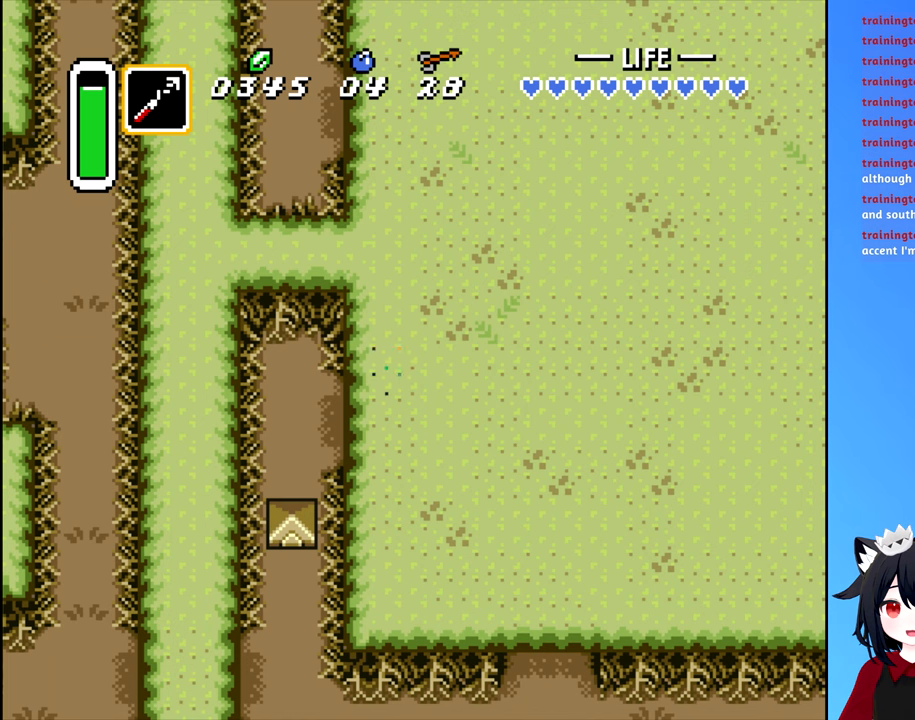
{"buttons": ["DPAD_RIGHT"], "events": [[17, "DPAD_LEFT", "up"], [33, "DPAD_UP", "down"], [83, "DPAD_RIGHT", "down"], [150, "DPAD_UP", "up"]]}
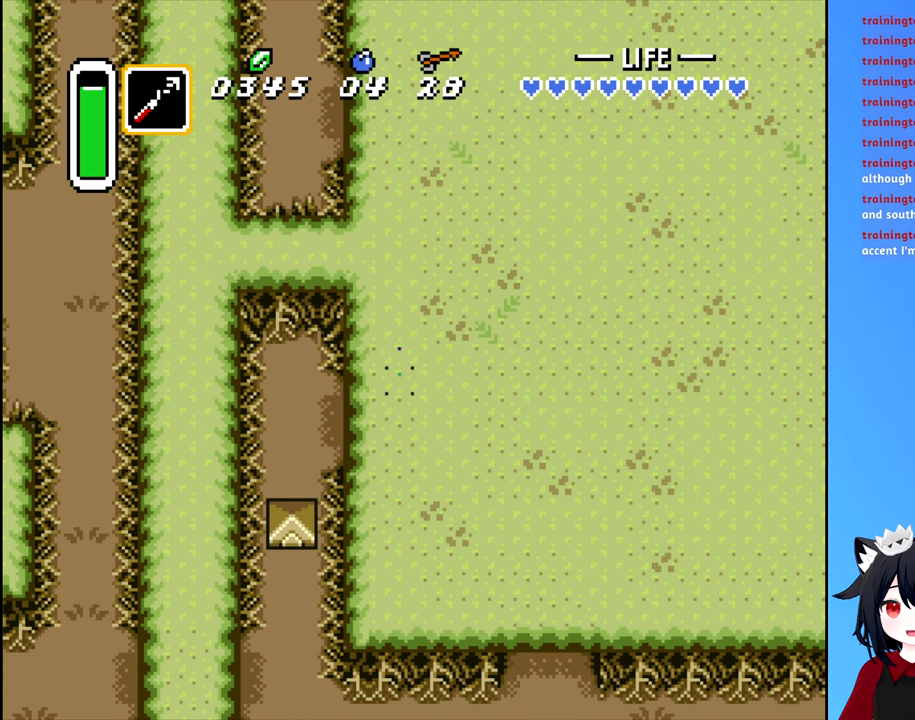
{"buttons": ["DPAD_RIGHT"], "events": [[50, "DPAD_DOWN", "down"], [117, "DPAD_RIGHT", "up"], [200, "DPAD_RIGHT", "down"], [250, "DPAD_DOWN", "up"]]}
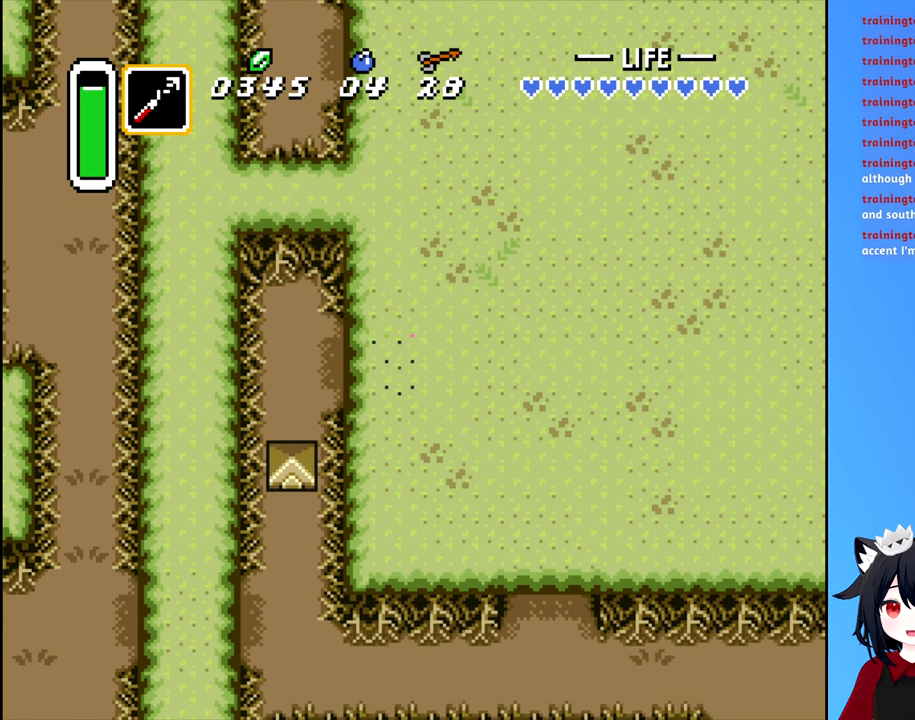
{"buttons": ["DPAD_RIGHT"], "events": [[50, "DPAD_DOWN", "down"], [100, "DPAD_RIGHT", "up"], [250, "DPAD_RIGHT", "down"], [283, "DPAD_DOWN", "up"]]}
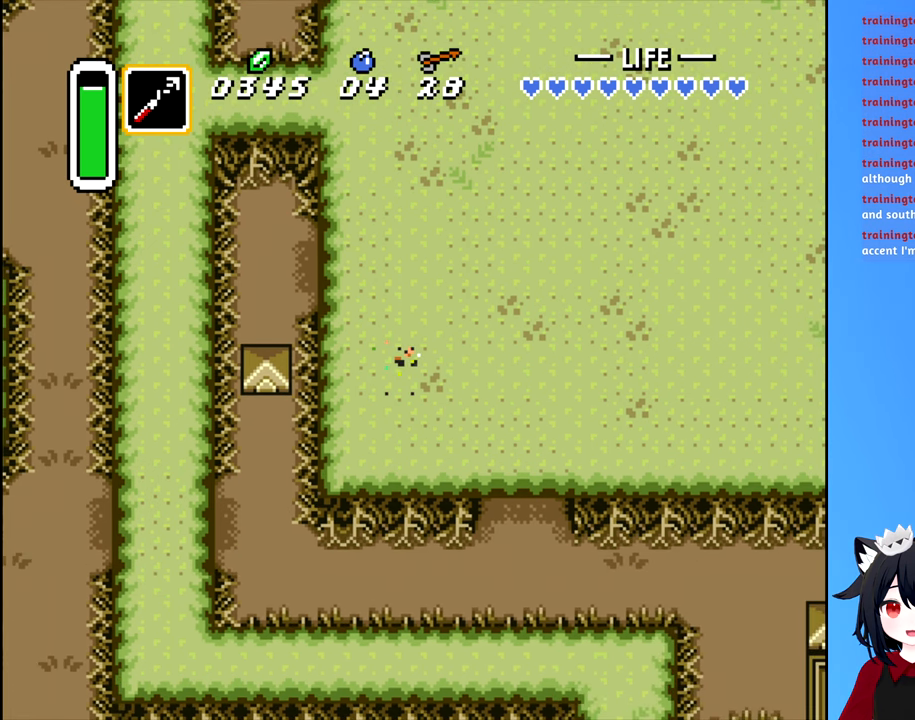
{"buttons": ["DPAD_UP"], "events": [[300, "DPAD_UP", "down"], [317, "DPAD_RIGHT", "up"]]}
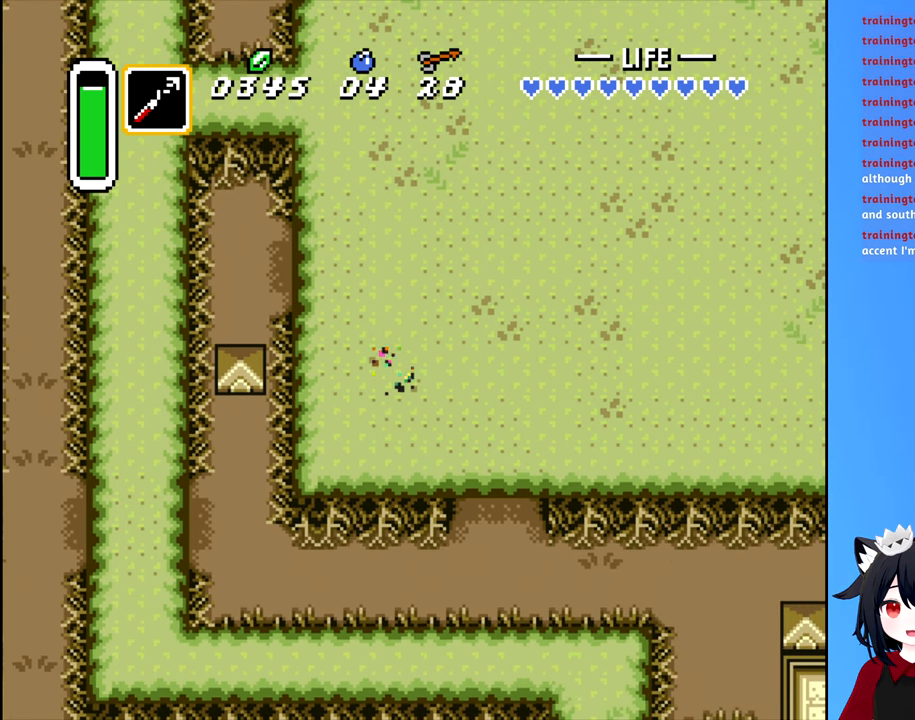
{"buttons": ["DPAD_RIGHT"], "events": [[133, "DPAD_RIGHT", "down"], [150, "DPAD_UP", "up"], [233, "DPAD_DOWN", "down"], [450, "DPAD_DOWN", "up"]]}